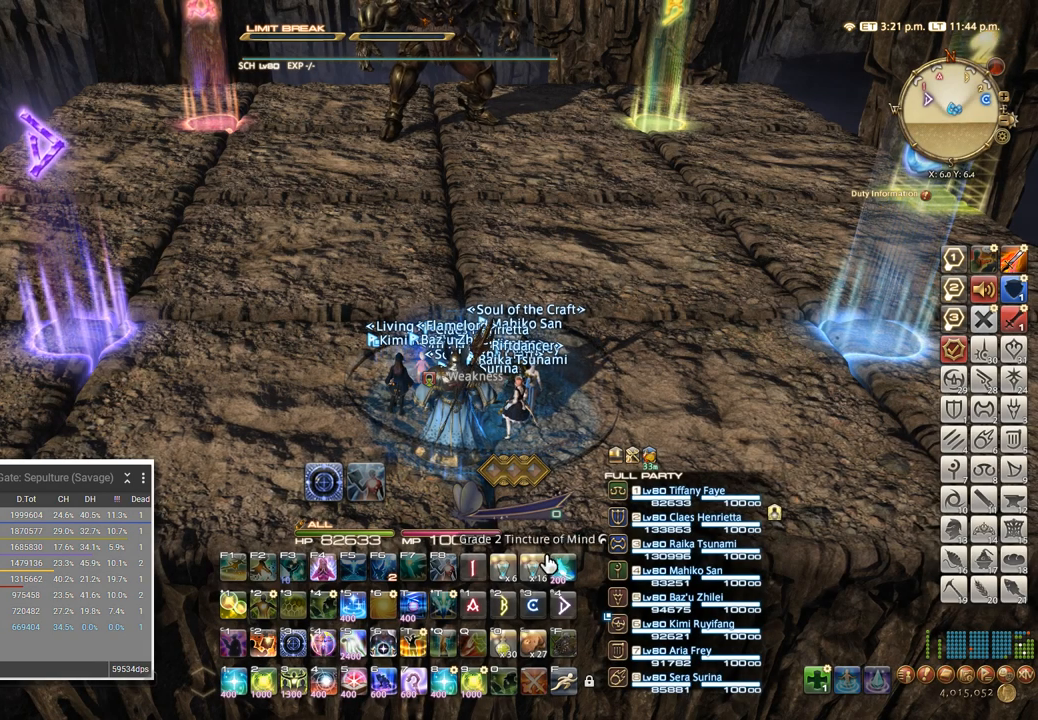
Gameplay with keyboard; each line is a JSON object with the keys held at the frame after it. "events" lists presses ("down") and releases ("up") of ".", "/", "0", "1", "2", "3", "4", "5", "6", "7", "8", "9", "a", "alt_l", "alt_r", "b", "backslash", "backspace", "c", "caps_lock", "comma", "ctrl_l", "ctrl_r", "d", "e", "equals", "escape", "f", "f1", "f10", "f11", "f12", "f2", "f3", "f4", "f5", "f6", "f7", "f8", "f9", "g", "h", "i", "j", "k", "l", "lbracket", "m", "minus", "n", "o", "p", "q", "quote", "r", "rbracket", "return", "s", "semicolon", "shift_l", "shift_r", "space", "super", "t", "tab", "tilde", "u", "v", "w", "x", "y" and "z" between this image and that frame as [ms after this image, input, new state], when the widget could be followed in between. No other keys are recorded. Mouse input is not recorded.
{"keys": [], "events": [[17, "a", "down"], [167, "w", "down"], [200, "a", "up"], [217, "d", "down"], [267, "w", "up"], [300, "d", "up"]]}
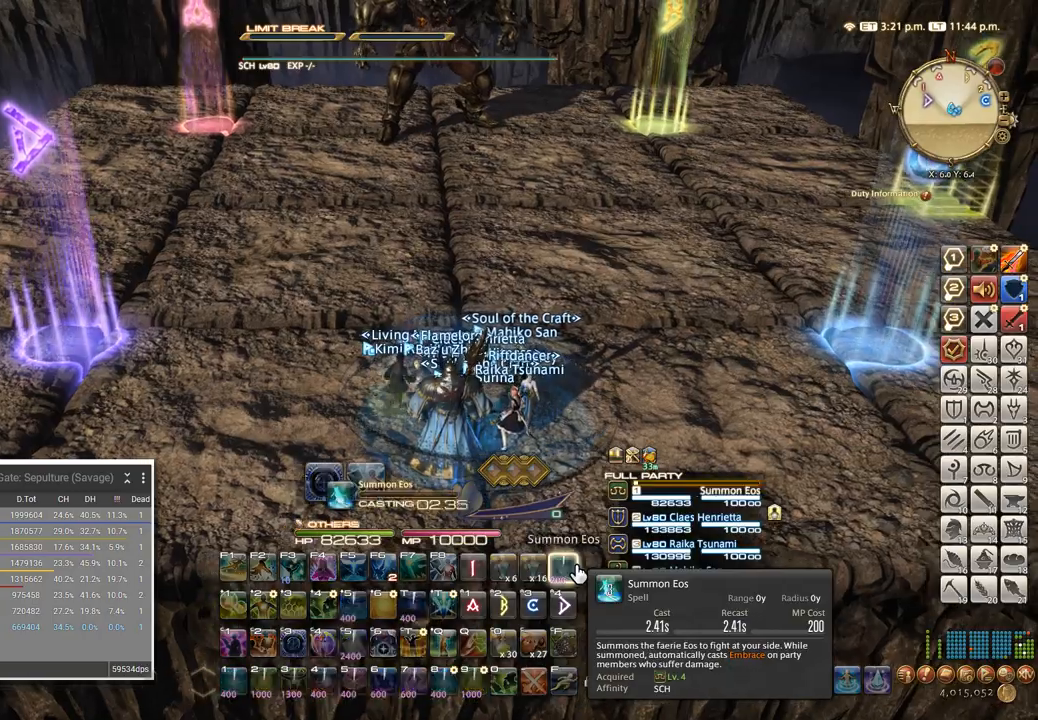
{"keys": [], "events": []}
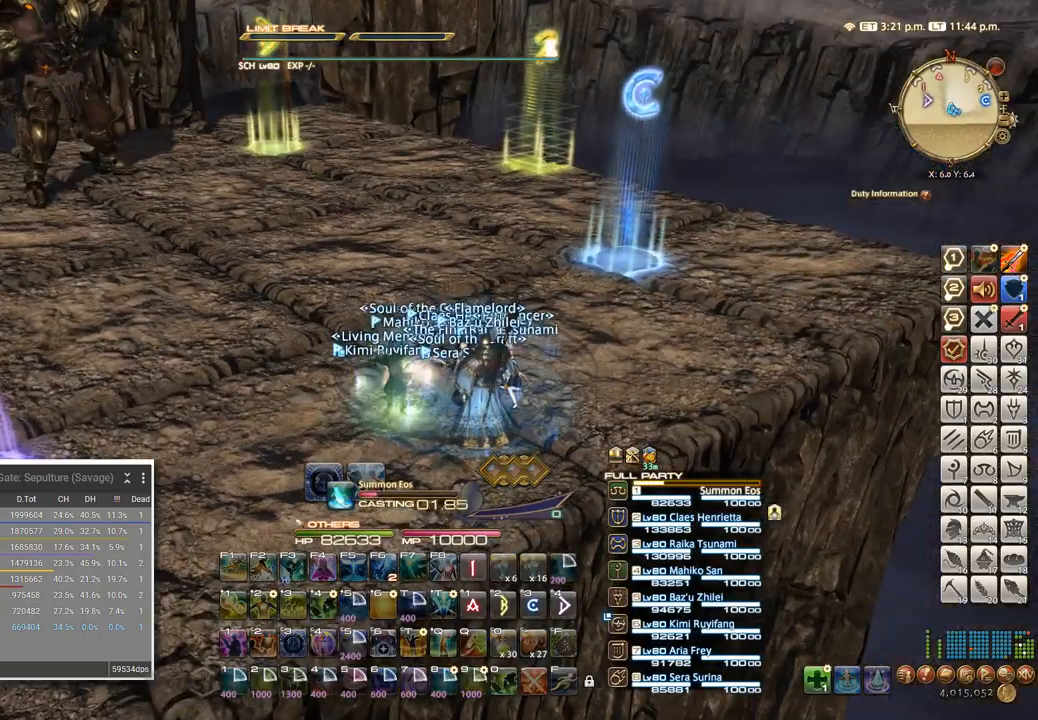
{"keys": [], "events": []}
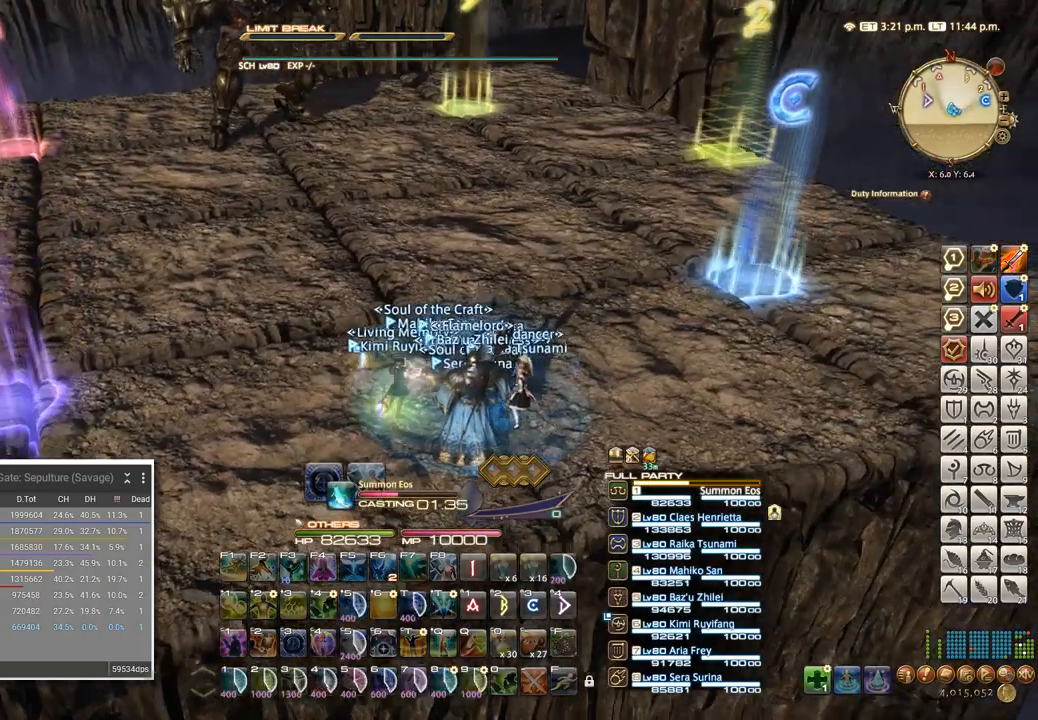
{"keys": [], "events": []}
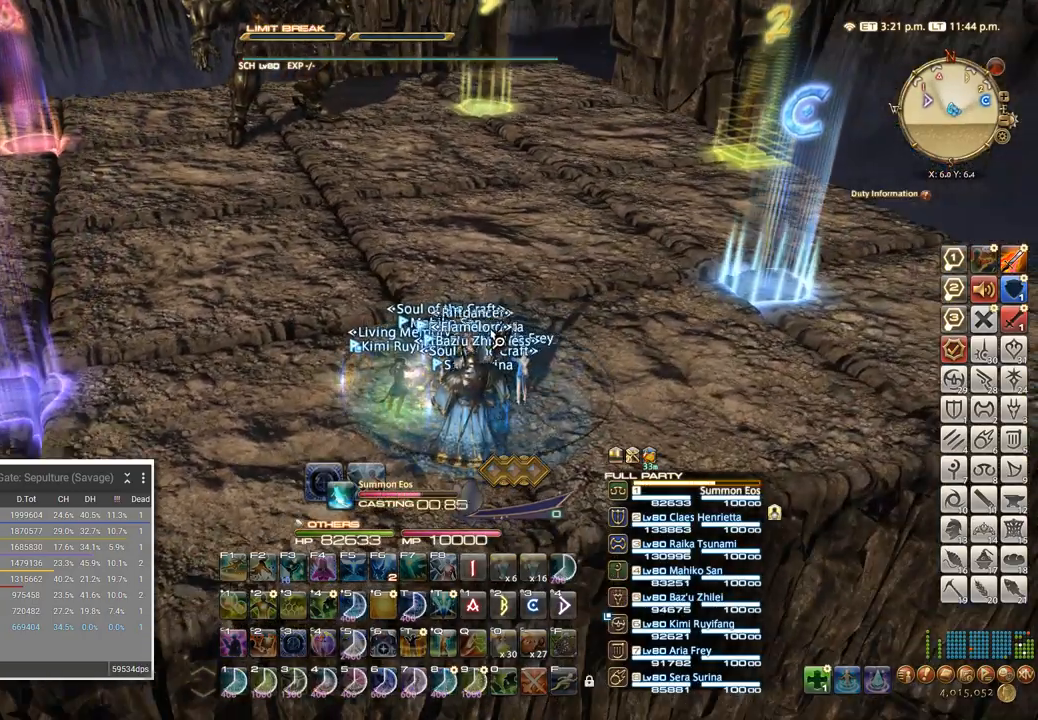
{"keys": [], "events": []}
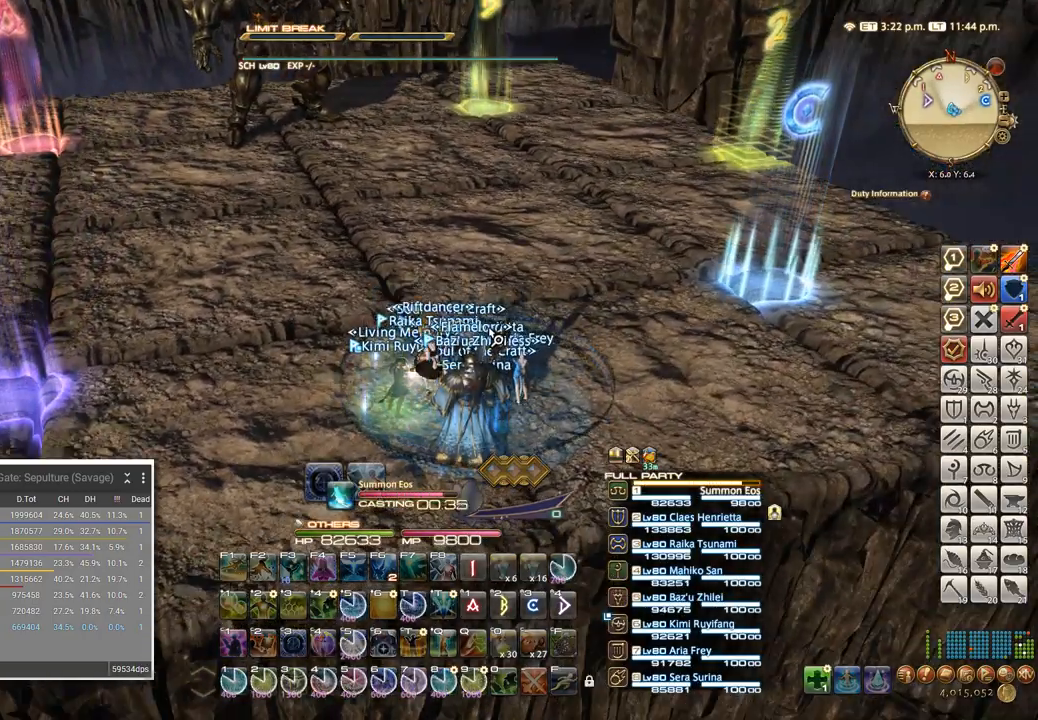
{"keys": ["a"], "events": [[450, "a", "down"]]}
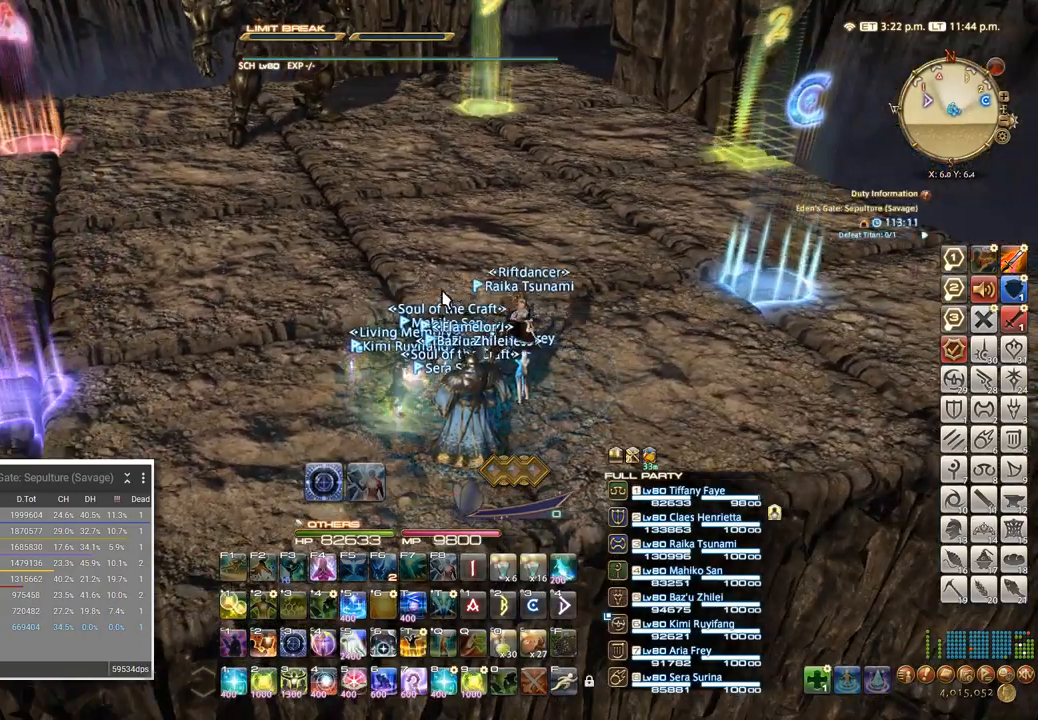
{"keys": ["w"], "events": [[283, "w", "down"], [333, "a", "up"]]}
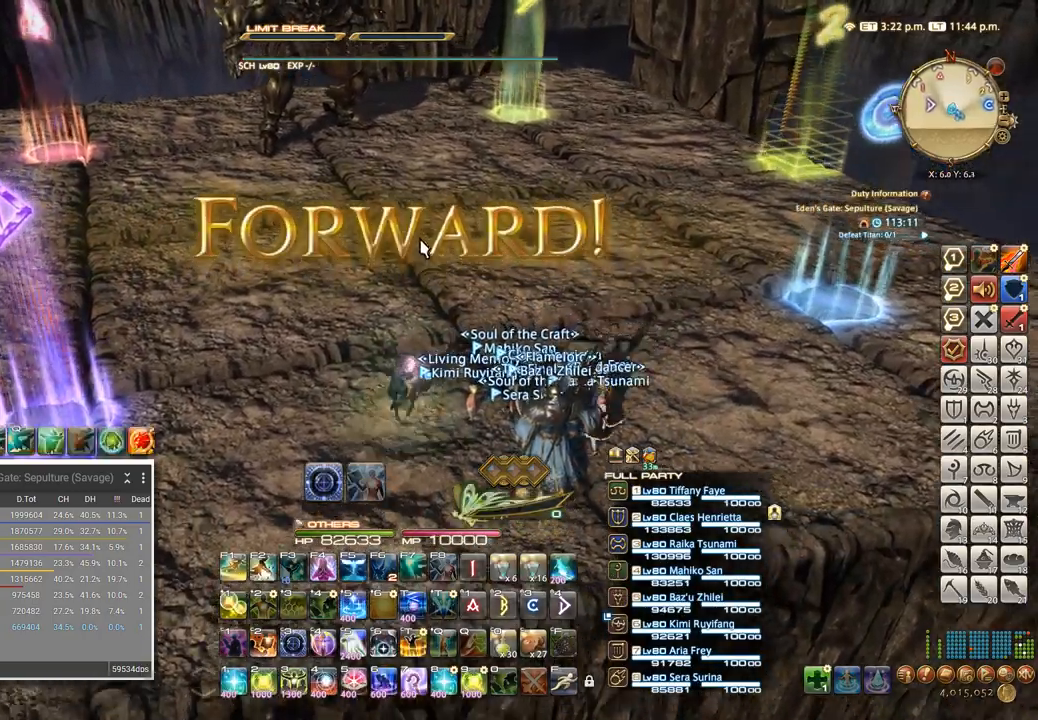
{"keys": ["s"], "events": [[50, "alt_l", "down"], [67, "w", "up"], [83, "q", "down"], [167, "alt_l", "up"], [183, "q", "up"], [300, "s", "down"]]}
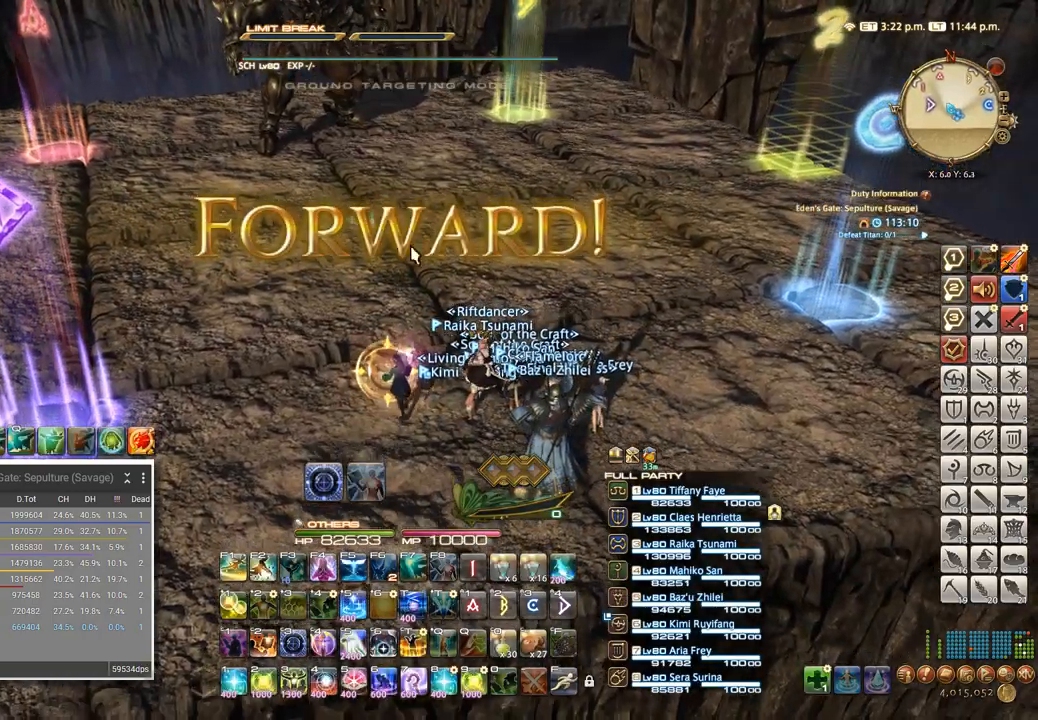
{"keys": ["d"], "events": [[250, "a", "down"], [417, "s", "up"], [450, "d", "down"], [467, "a", "up"]]}
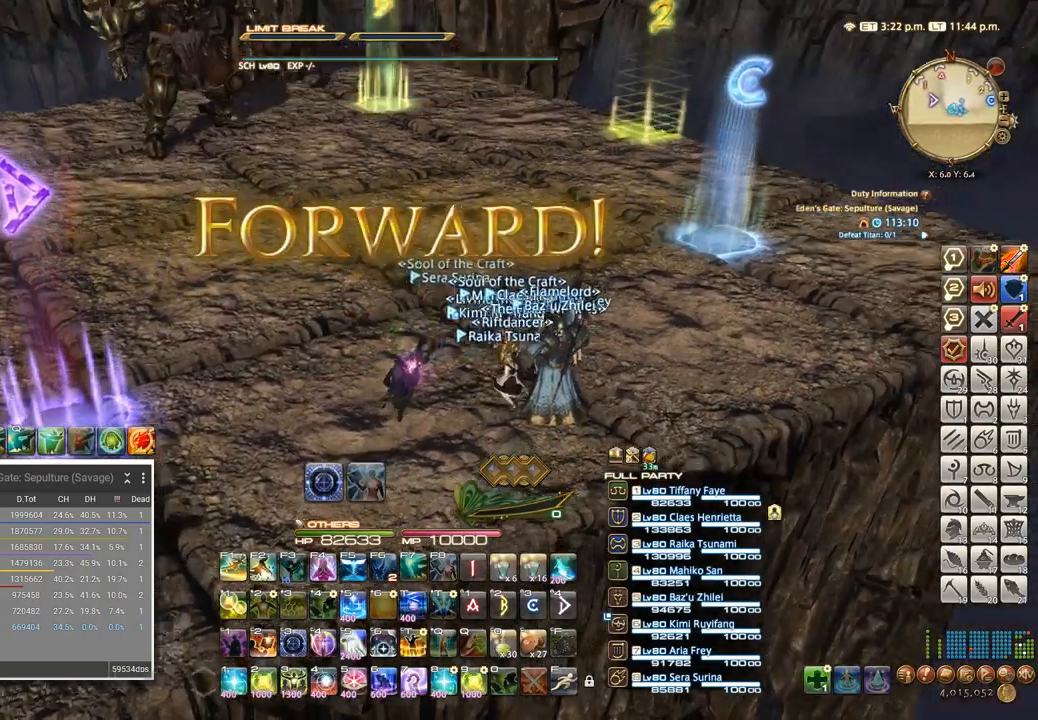
{"keys": ["d", "w"], "events": [[83, "w", "down"], [183, "d", "up"], [217, "a", "down"], [250, "w", "up"], [433, "a", "up"], [450, "d", "down"], [500, "w", "down"]]}
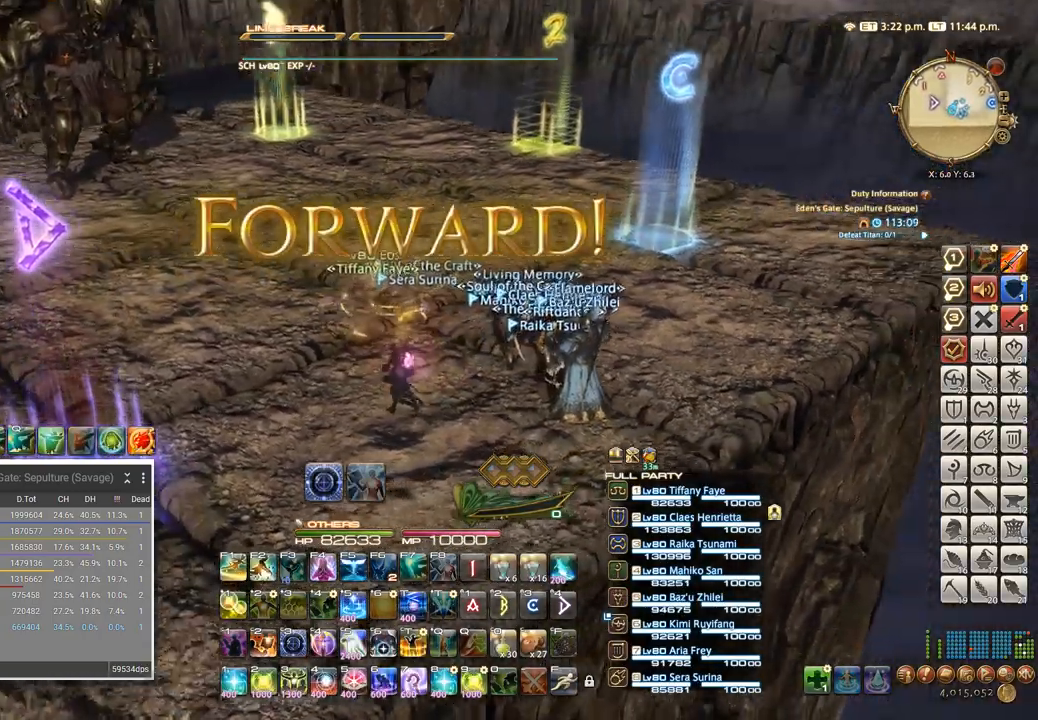
{"keys": ["a"], "events": [[117, "d", "up"], [150, "a", "down"], [183, "w", "up"], [283, "a", "up"], [283, "d", "down"], [383, "w", "down"], [417, "d", "up"], [450, "a", "down"], [500, "w", "up"]]}
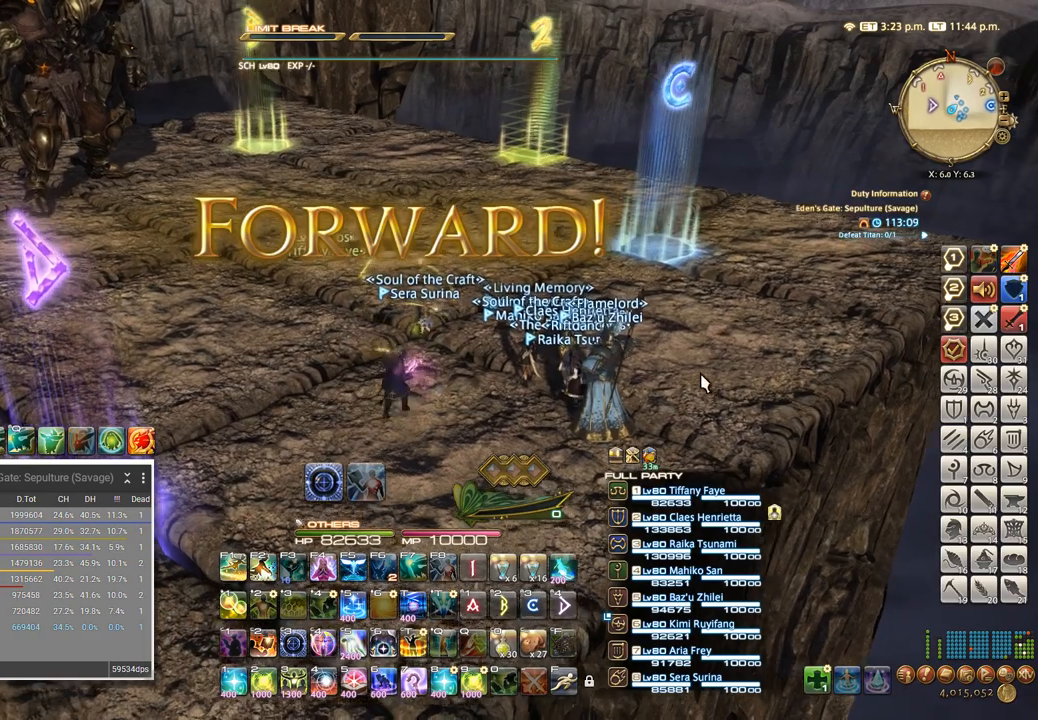
{"keys": [], "events": [[33, "d", "down"], [50, "a", "up"], [133, "w", "down"], [233, "d", "up"], [250, "w", "up"]]}
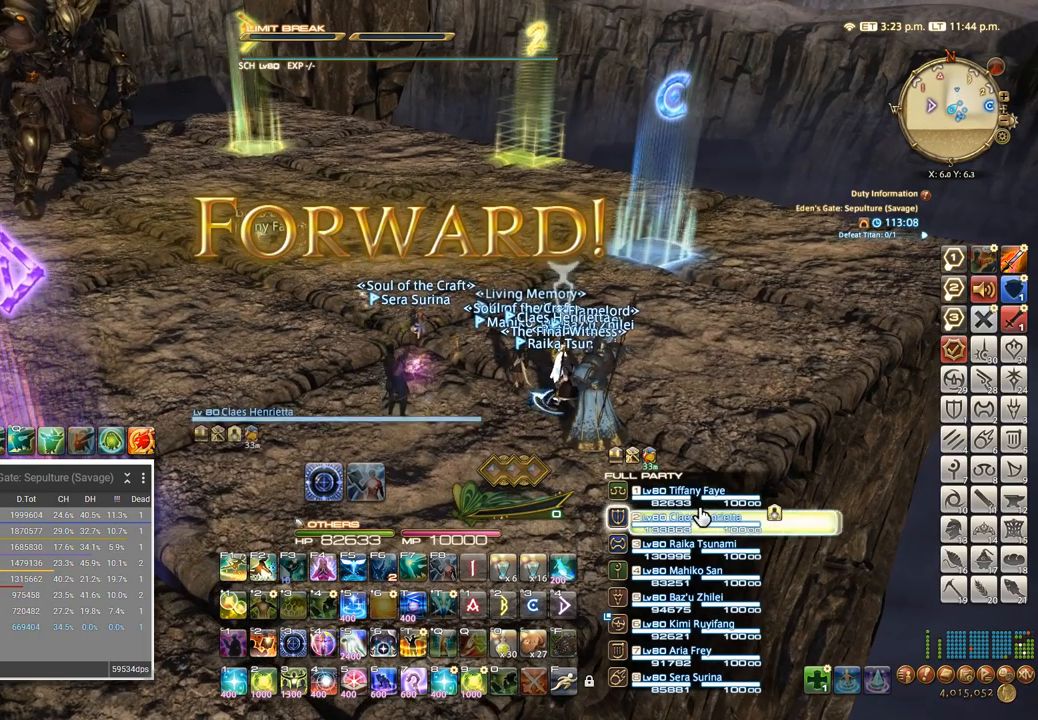
{"keys": [], "events": [[83, "2", "down"], [200, "2", "up"]]}
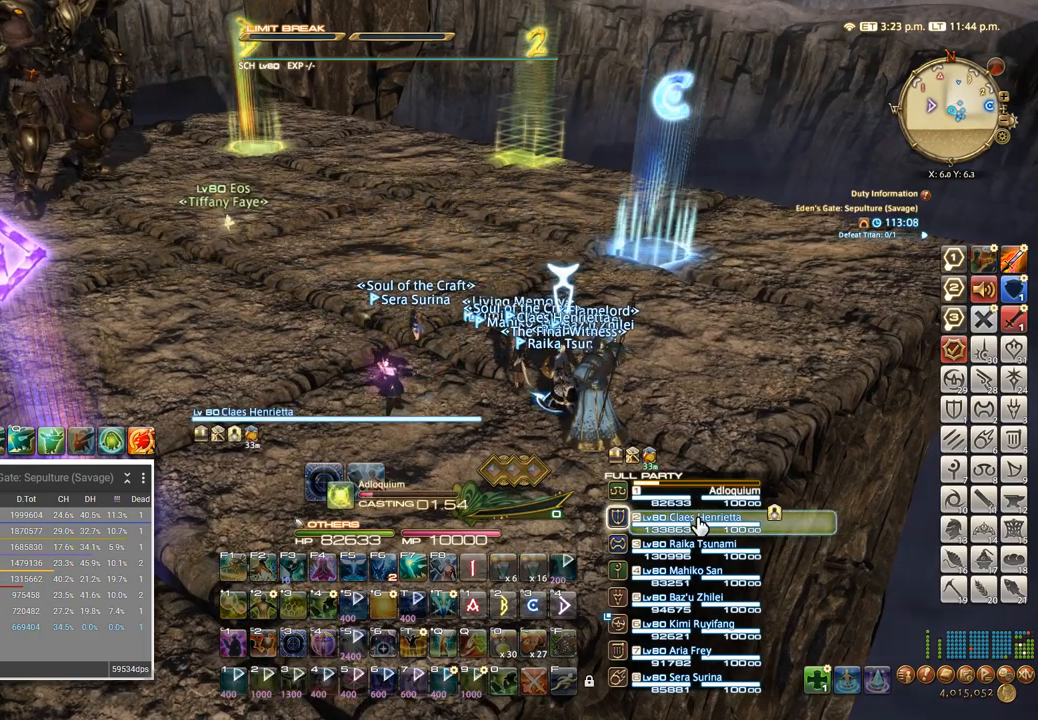
{"keys": [], "events": []}
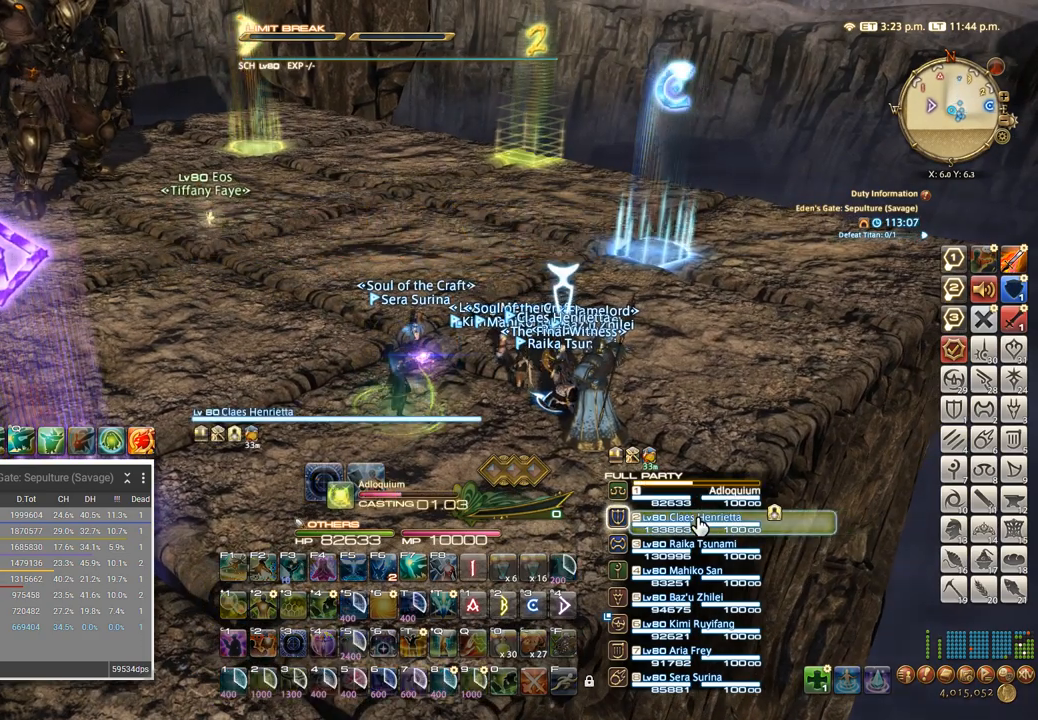
{"keys": [], "events": []}
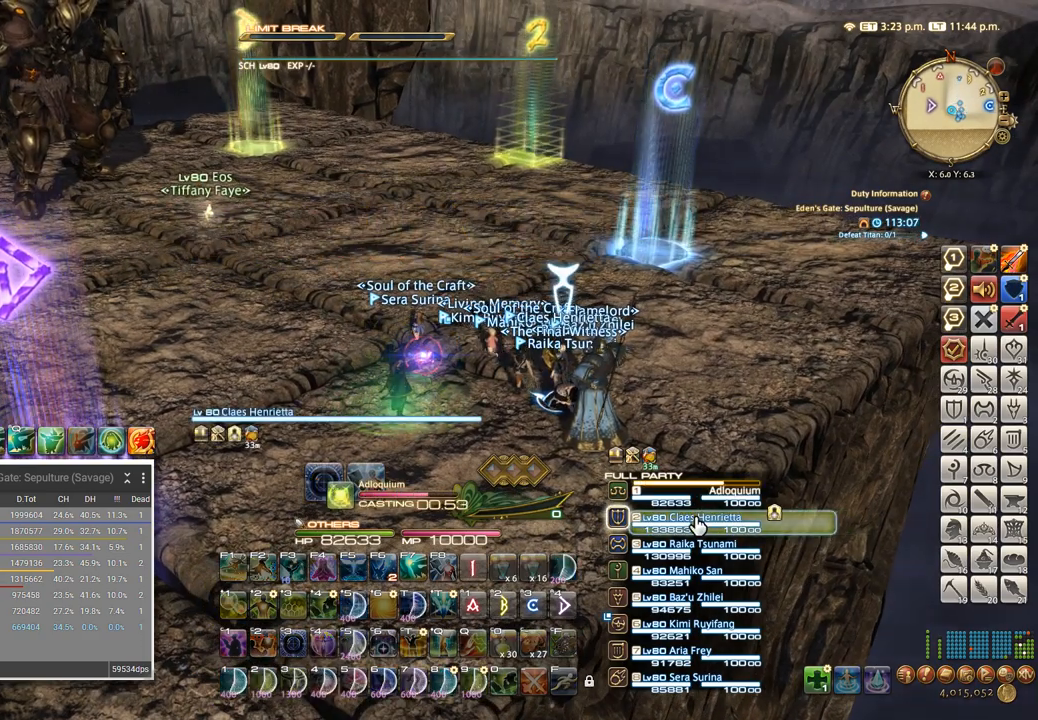
{"keys": [], "events": []}
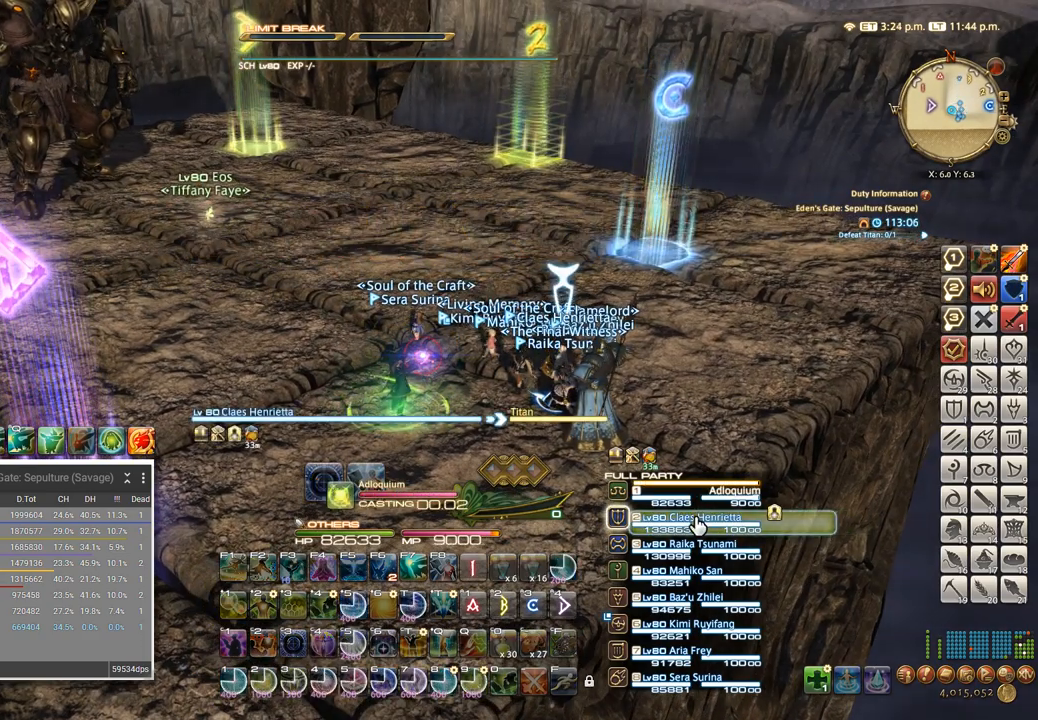
{"keys": [], "events": [[217, "2", "down"], [300, "2", "up"], [367, "2", "down"], [433, "2", "up"]]}
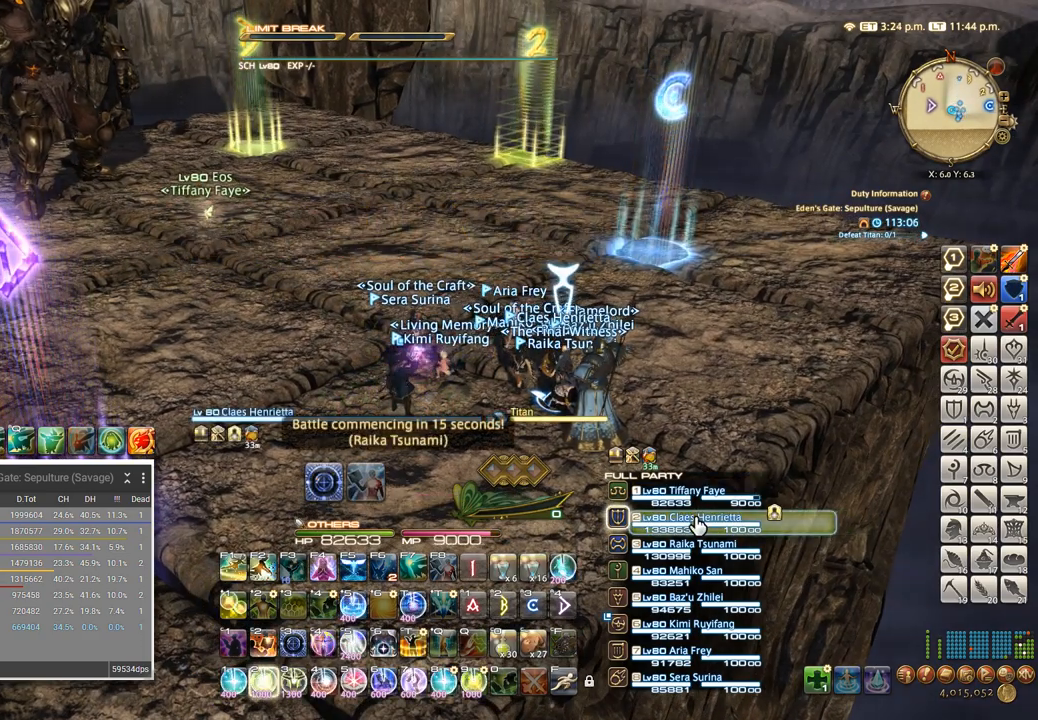
{"keys": ["2"], "events": [[17, "2", "down"], [67, "2", "up"], [150, "2", "down"], [217, "2", "up"], [300, "2", "down"], [350, "2", "up"], [450, "2", "down"]]}
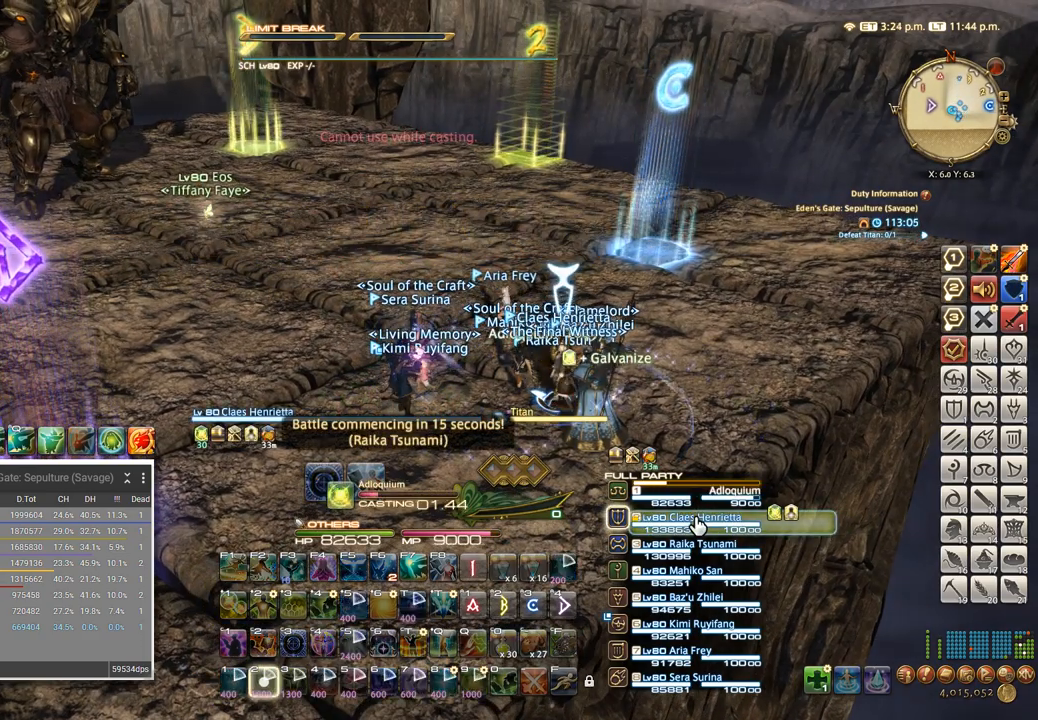
{"keys": [], "events": [[17, "2", "up"], [100, "2", "down"], [183, "2", "up"], [267, "2", "down"], [367, "2", "up"]]}
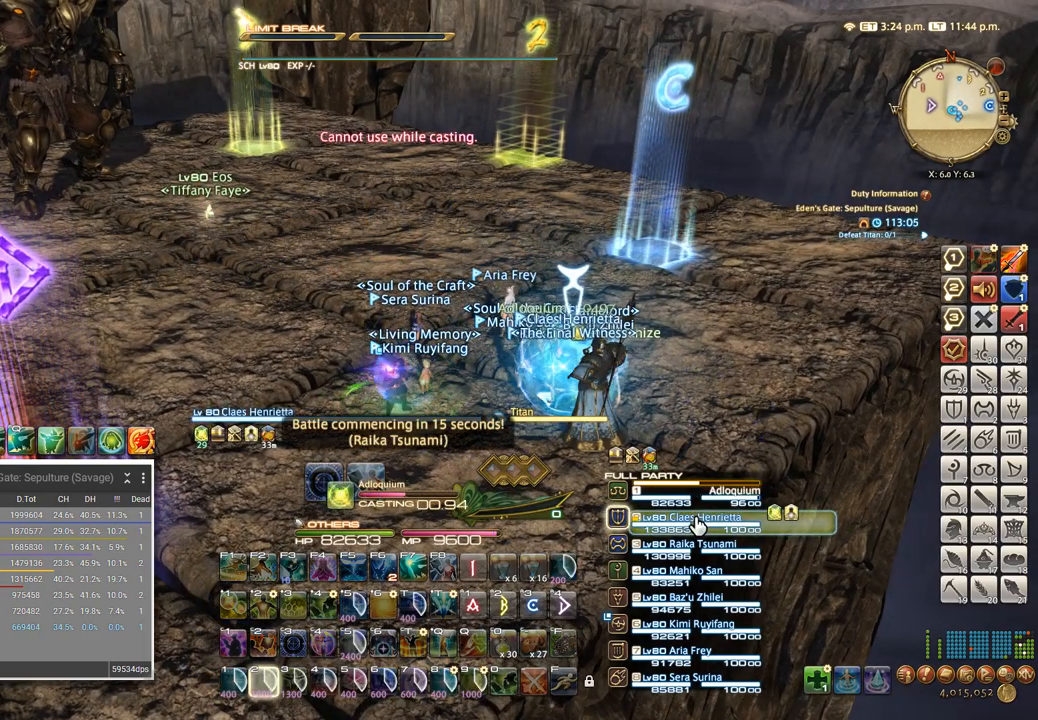
{"keys": [], "events": [[33, "2", "down"], [150, "2", "up"]]}
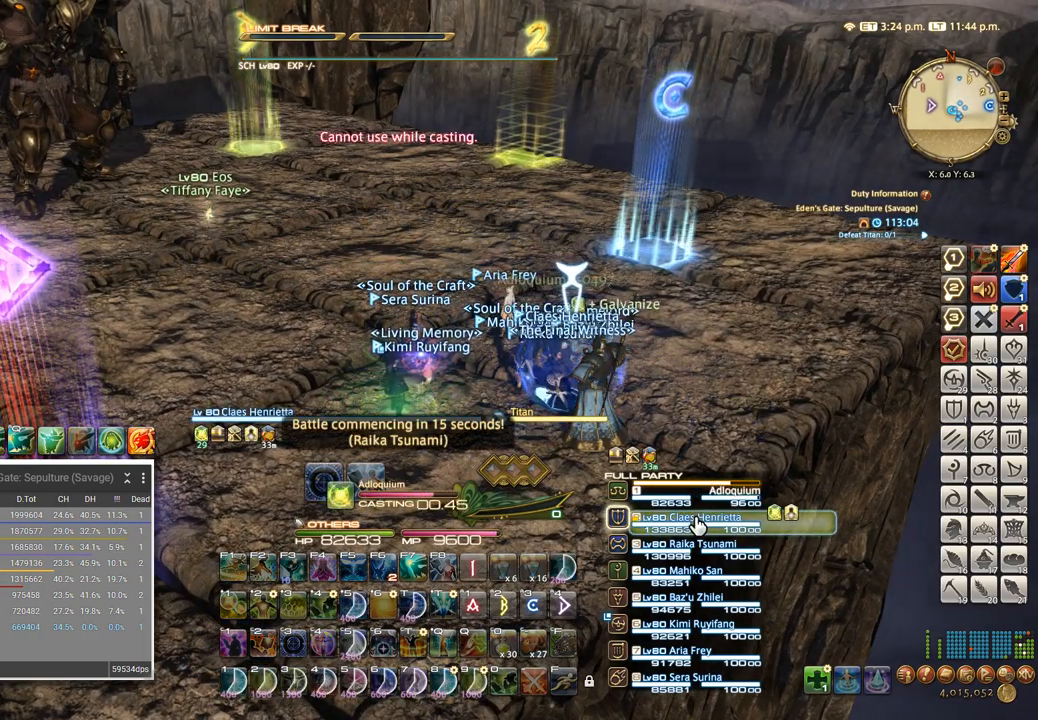
{"keys": ["2"], "events": [[433, "2", "down"]]}
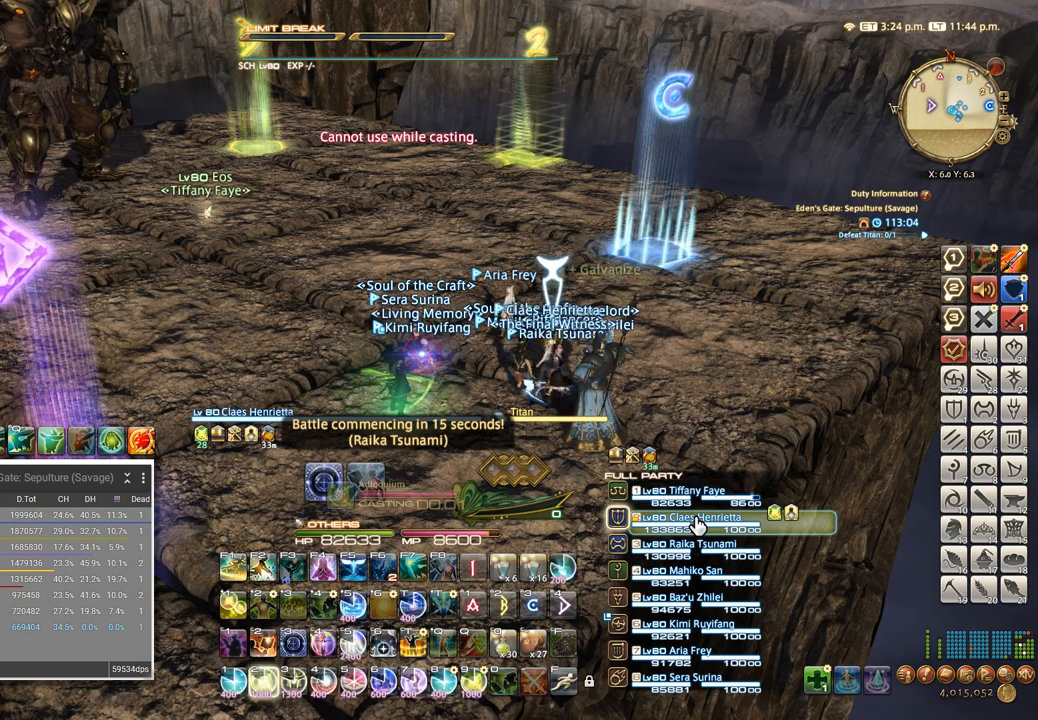
{"keys": ["2"], "events": [[17, "2", "up"], [133, "2", "down"], [200, "2", "up"], [300, "2", "down"], [383, "2", "up"], [467, "2", "down"]]}
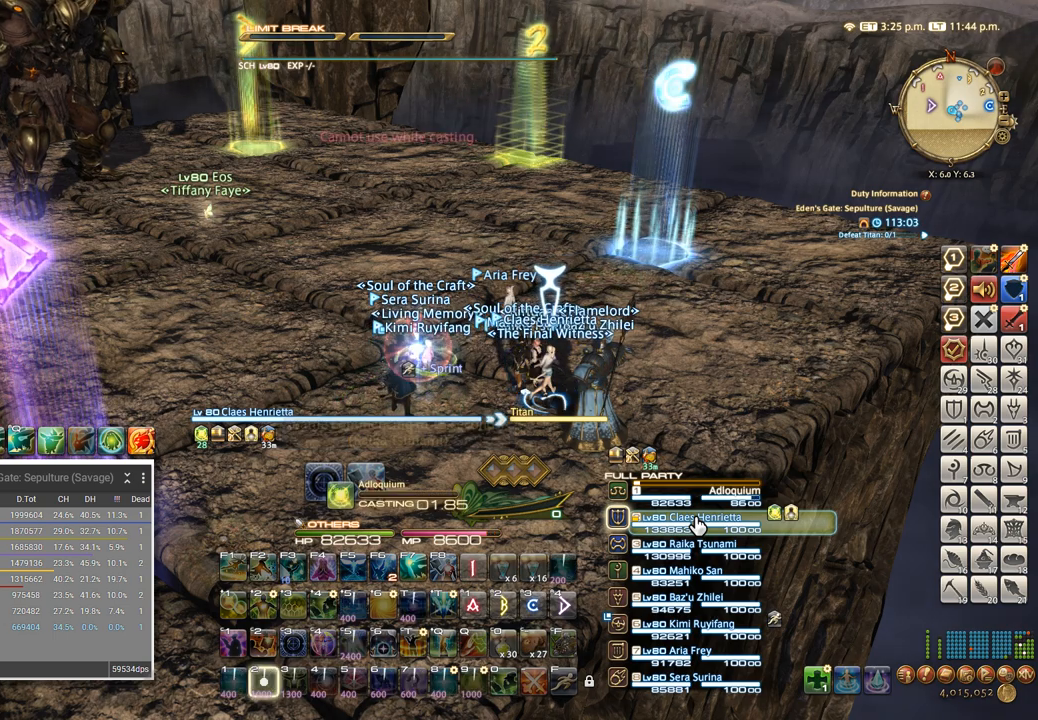
{"keys": ["2"], "events": [[50, "2", "up"], [133, "2", "down"], [217, "2", "up"], [300, "2", "down"], [383, "2", "up"], [467, "2", "down"]]}
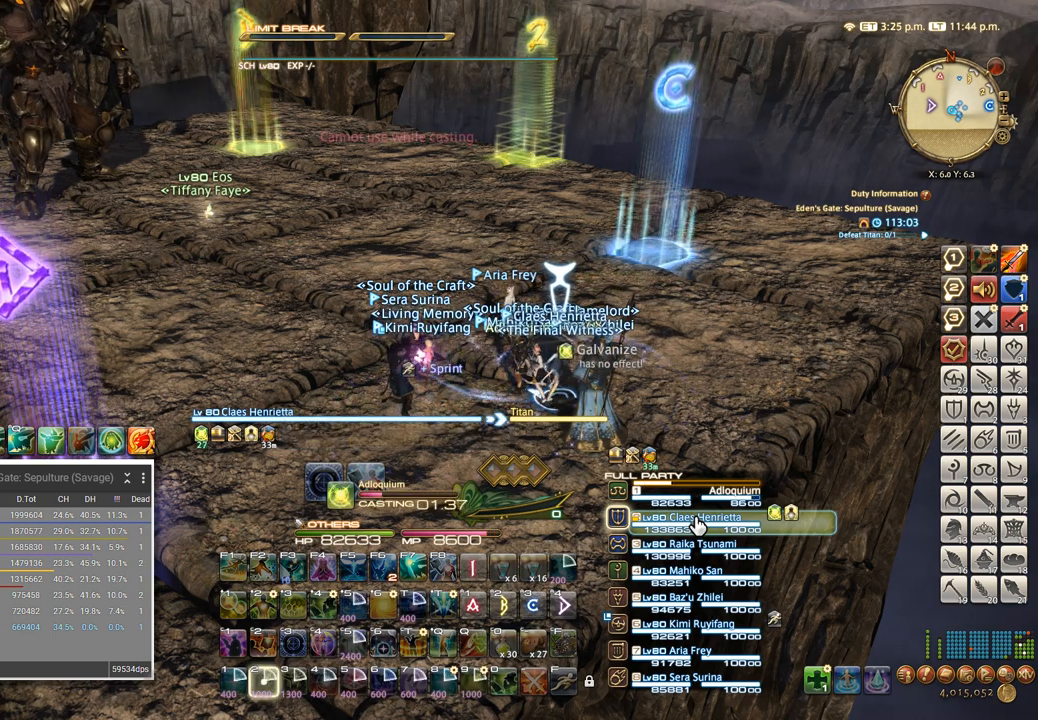
{"keys": [], "events": [[67, "2", "up"]]}
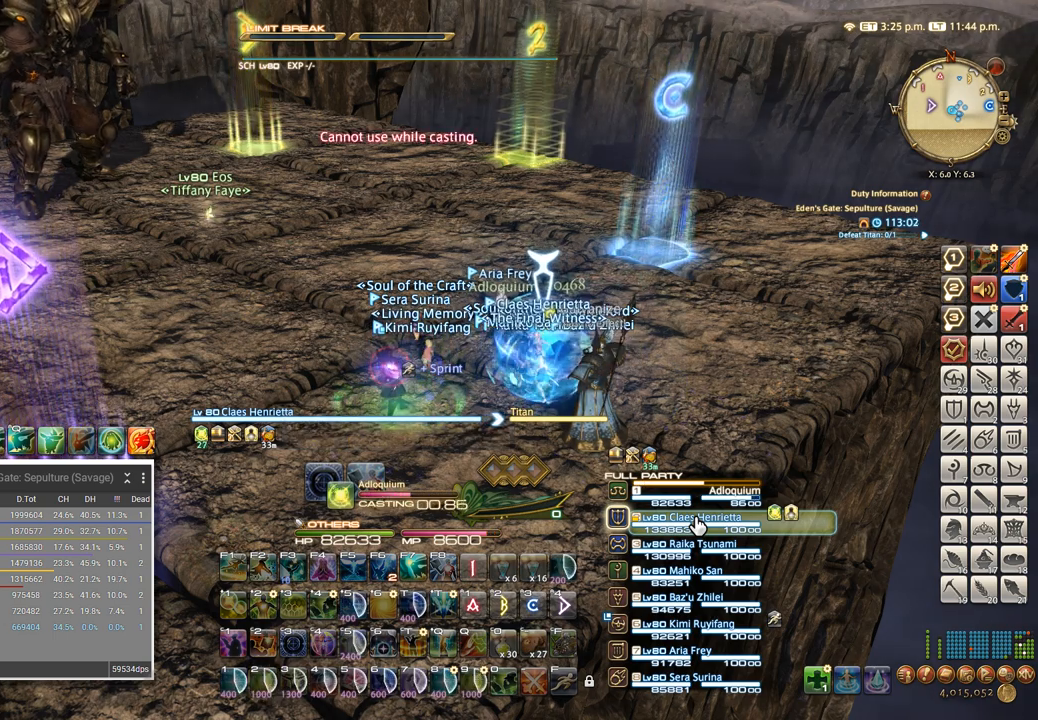
{"keys": [], "events": []}
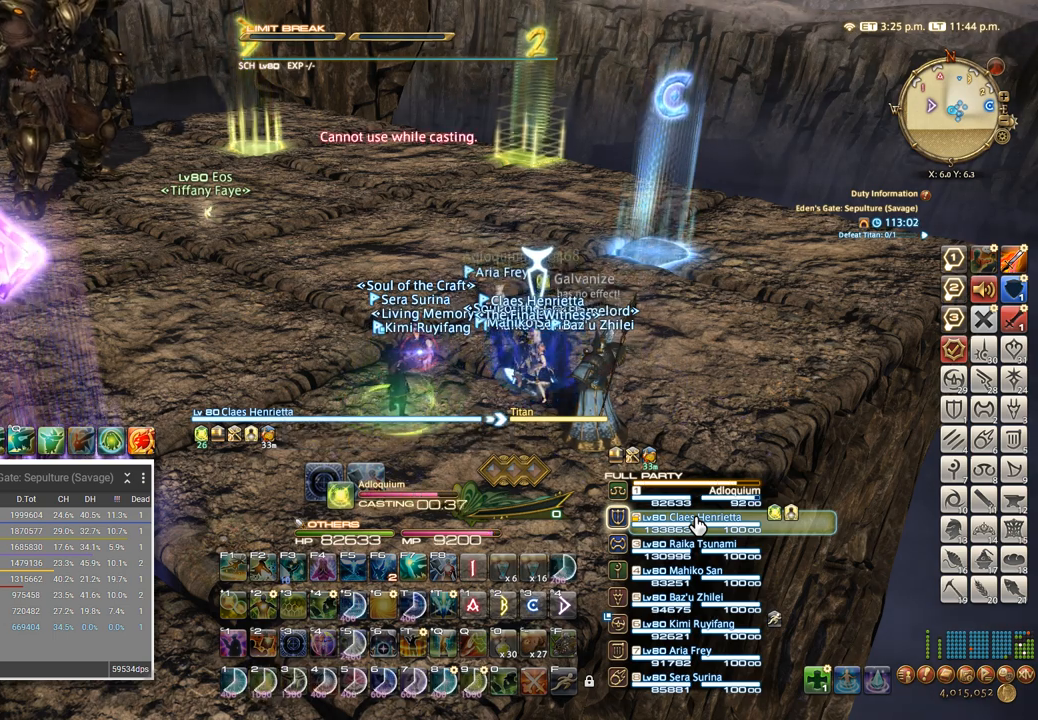
{"keys": ["ctrl_l"], "events": [[133, "ctrl_l", "down"]]}